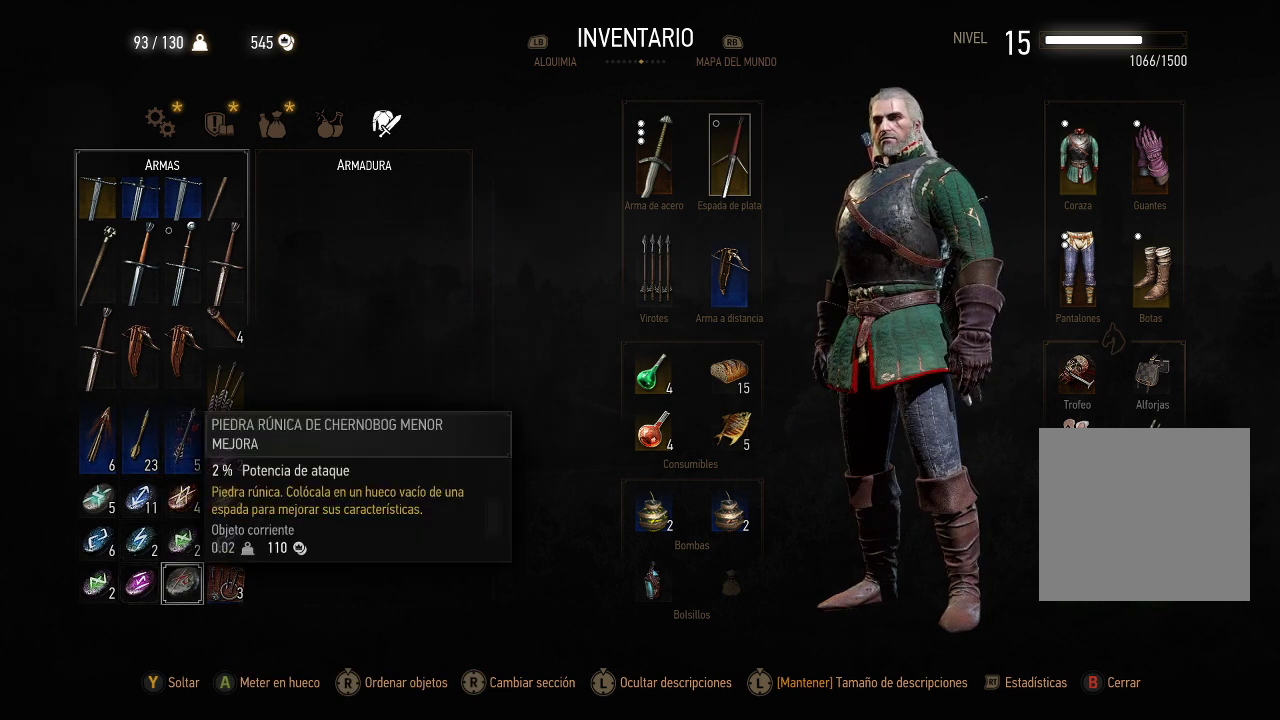
Gameplay with a controller (Xbox layout); each line is a JSON object with the inputs held at the frame after it. "events" lists button and stick changes between this image and that frame as [ms after this image, input, new state], when the widget could be followed in between. Not read: L3 R3.
{"buttons": [], "left_stick": "center", "right_stick": "center", "events": []}
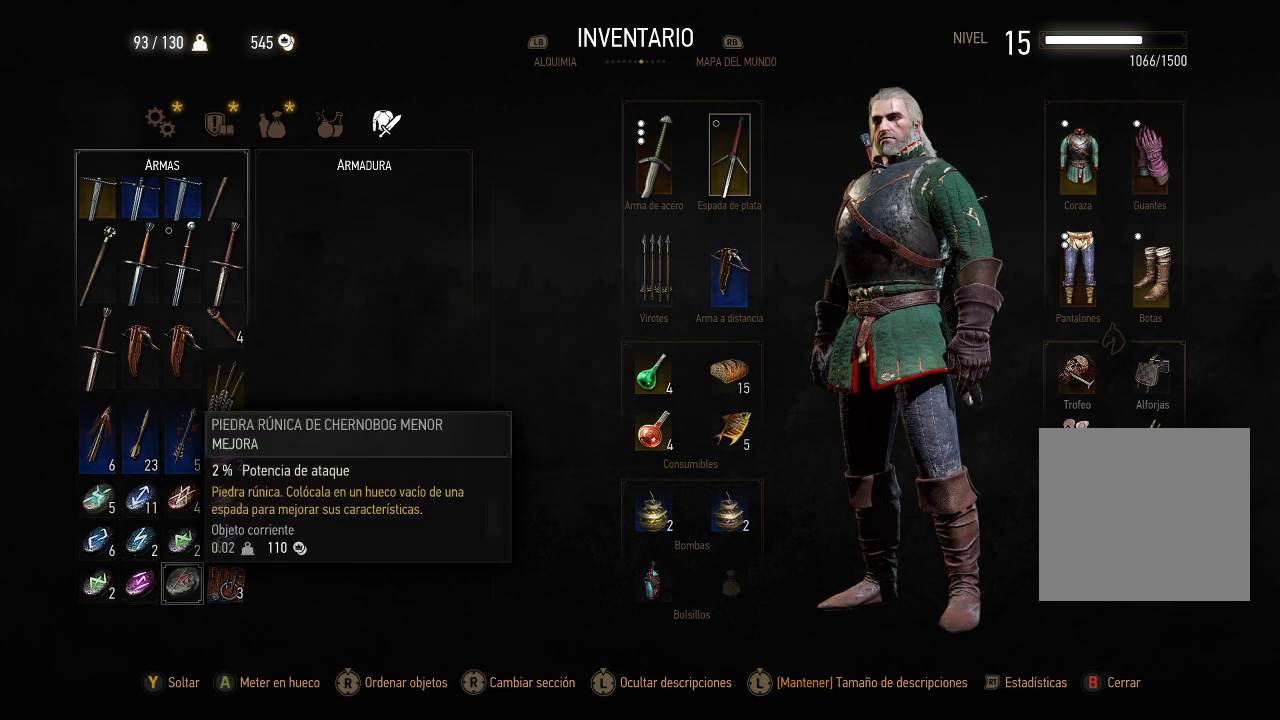
{"buttons": ["DPAD_LEFT"], "left_stick": "center", "right_stick": "center", "events": [[500, "DPAD_LEFT", "down"]]}
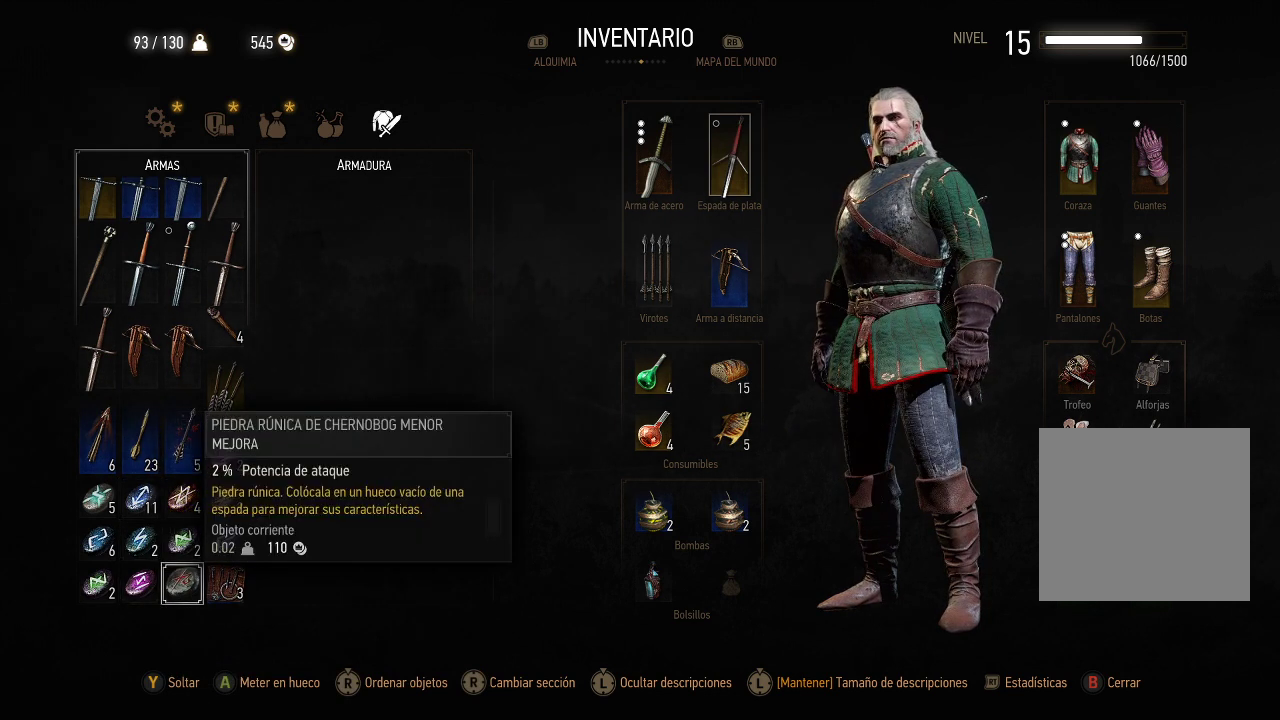
{"buttons": [], "left_stick": "center", "right_stick": "center", "events": [[100, "DPAD_LEFT", "up"], [200, "DPAD_LEFT", "down"], [300, "DPAD_LEFT", "up"]]}
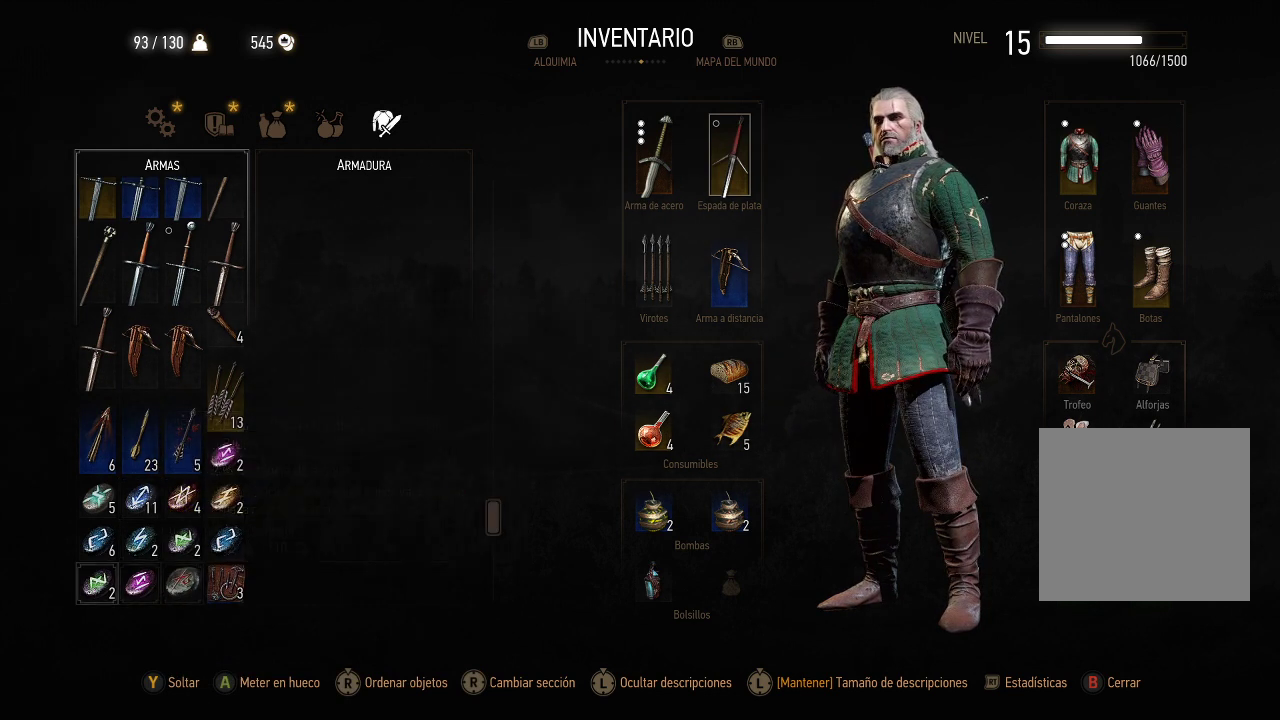
{"buttons": [], "left_stick": "center", "right_stick": "center", "events": []}
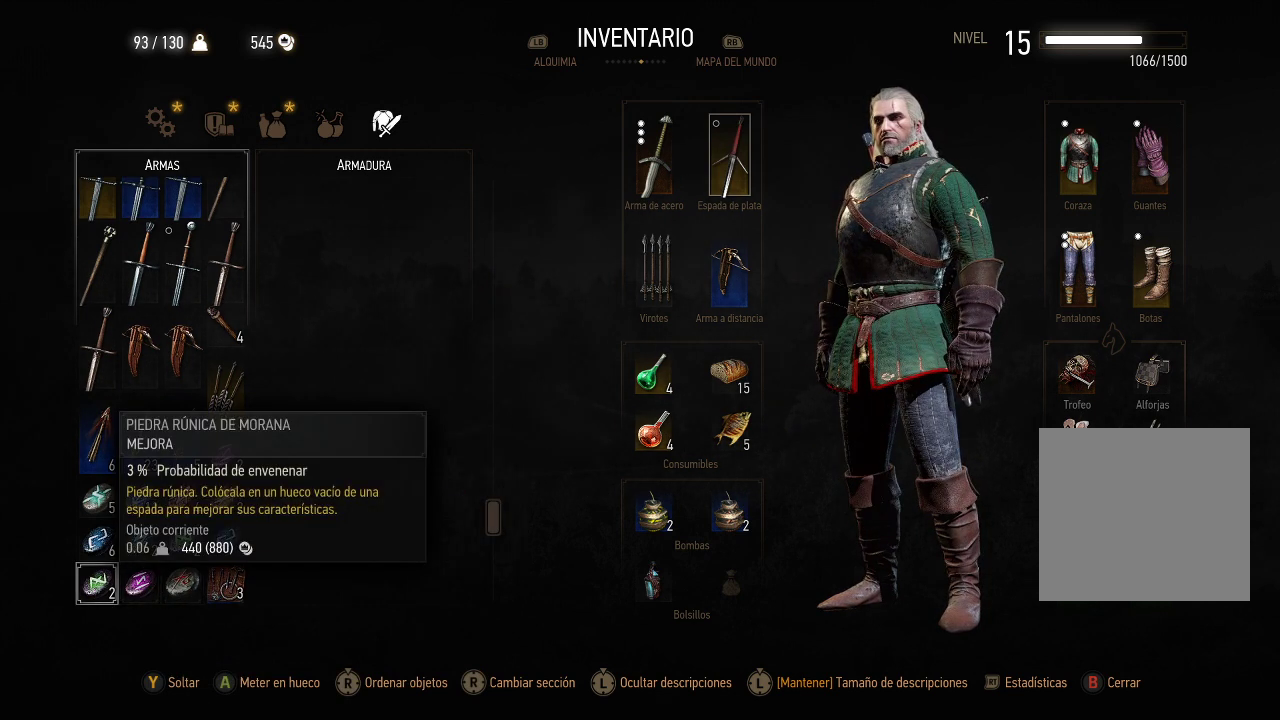
{"buttons": [], "left_stick": "center", "right_stick": "center", "events": [[200, "DPAD_RIGHT", "down"], [300, "DPAD_RIGHT", "up"], [400, "DPAD_RIGHT", "down"], [500, "DPAD_RIGHT", "up"]]}
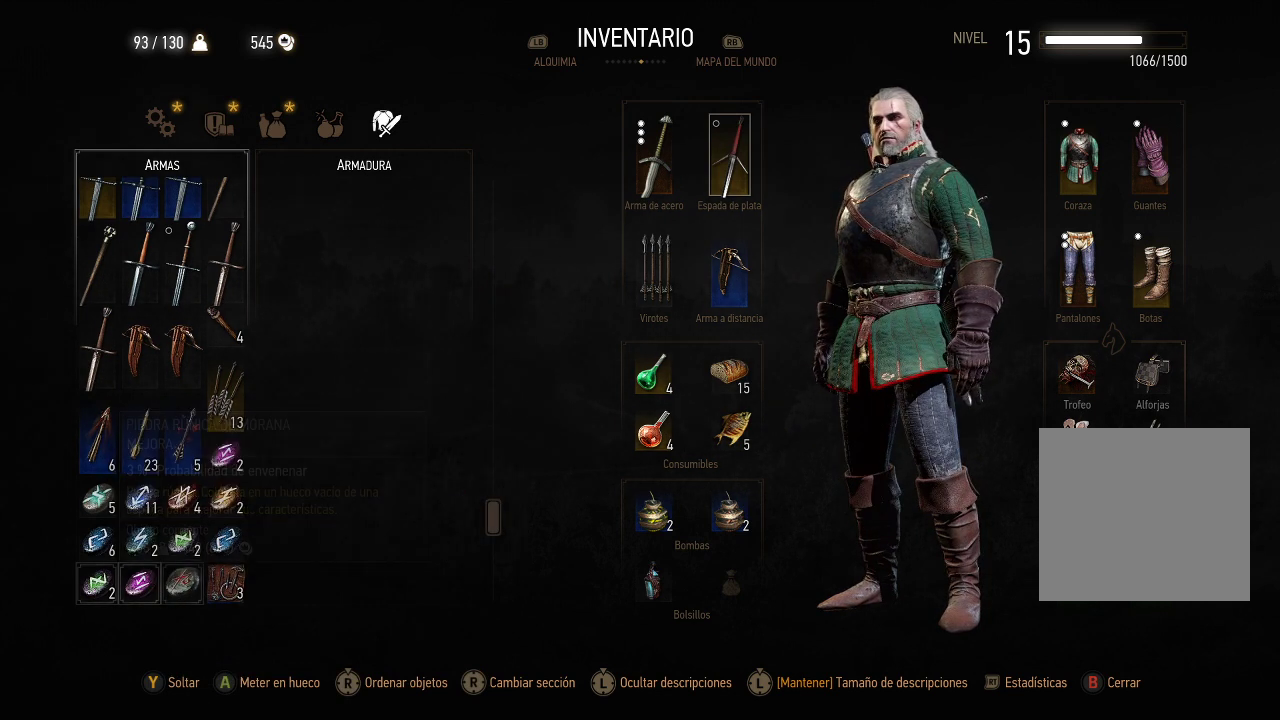
{"buttons": [], "left_stick": "center", "right_stick": "center", "events": []}
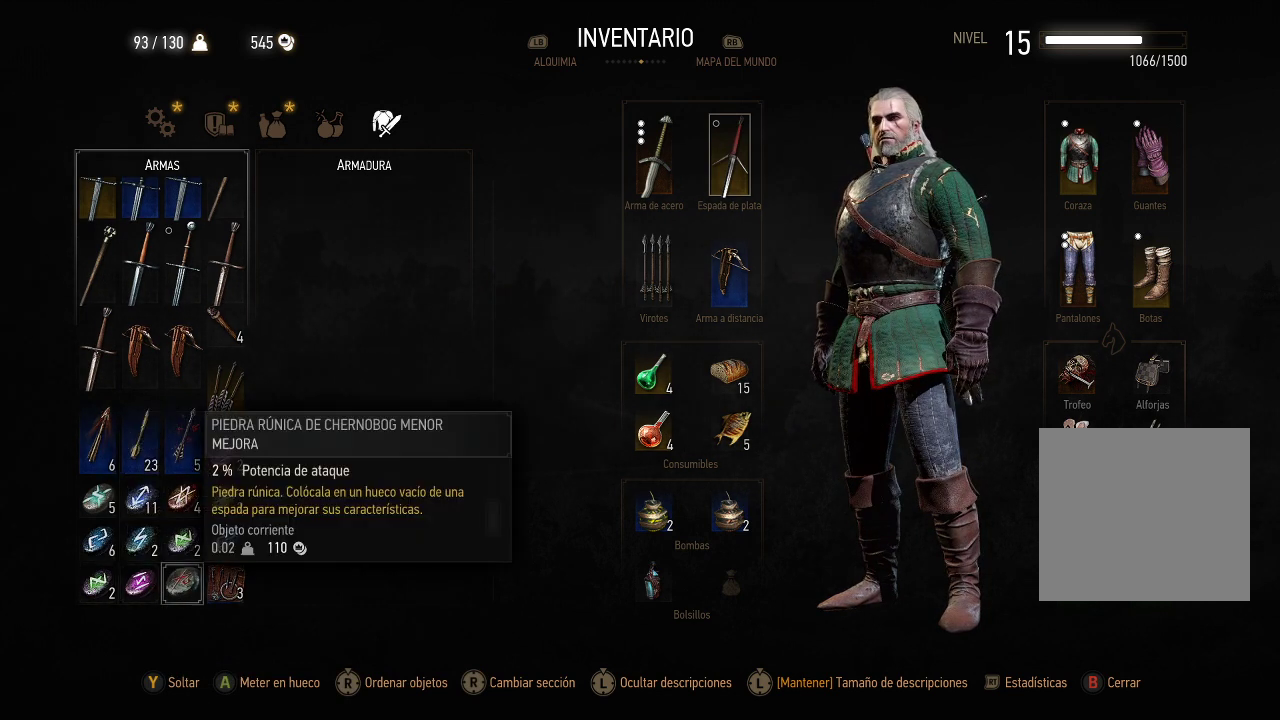
{"buttons": [], "left_stick": "center", "right_stick": "center", "events": []}
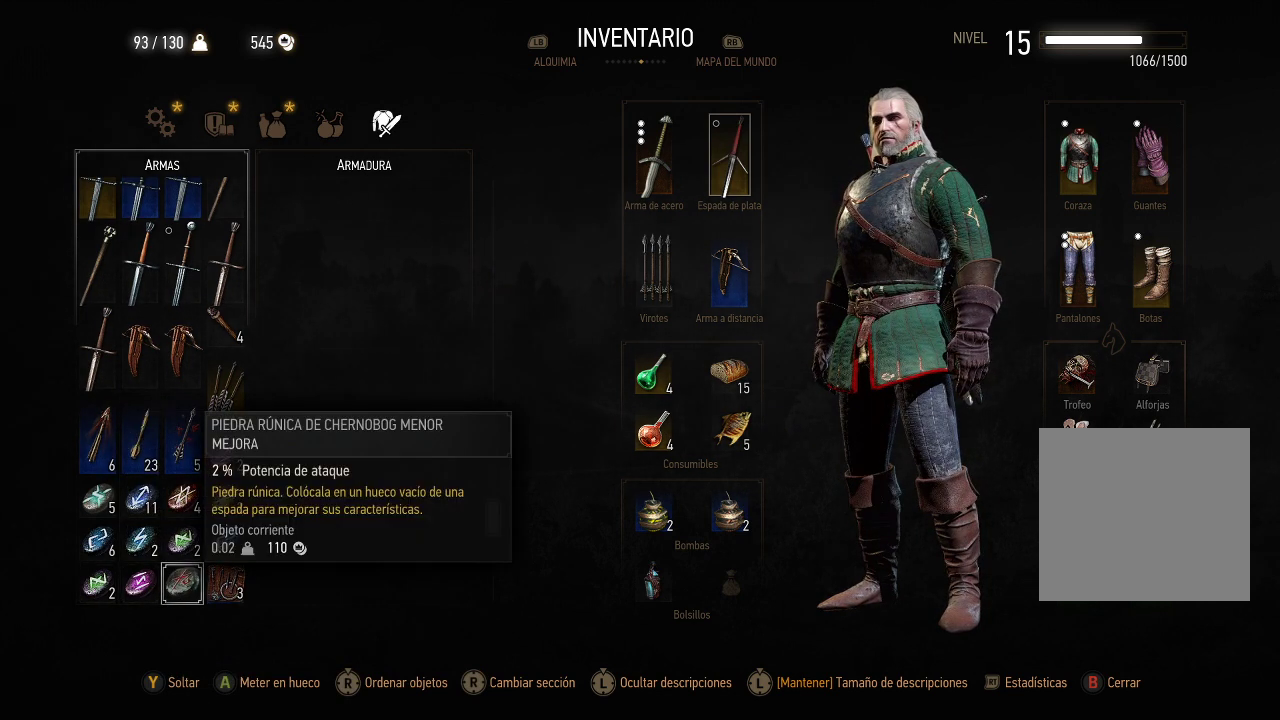
{"buttons": [], "left_stick": "center", "right_stick": "center", "events": []}
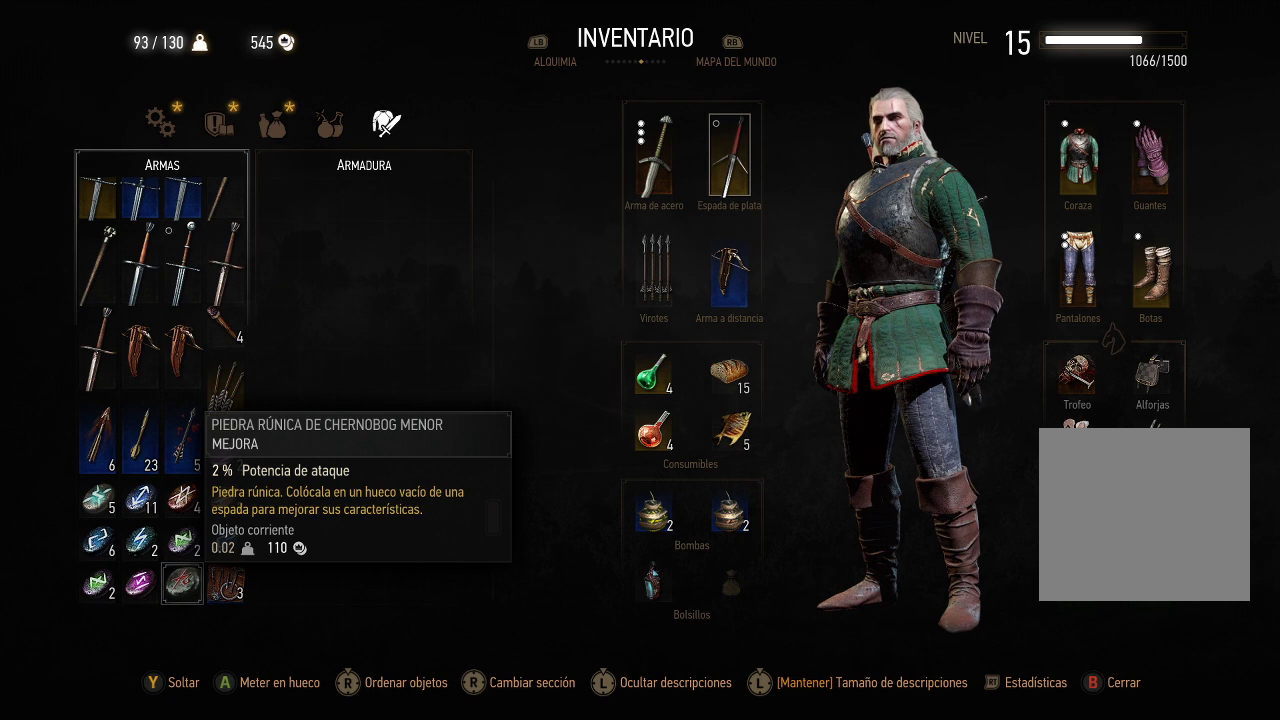
{"buttons": [], "left_stick": "center", "right_stick": "center", "events": []}
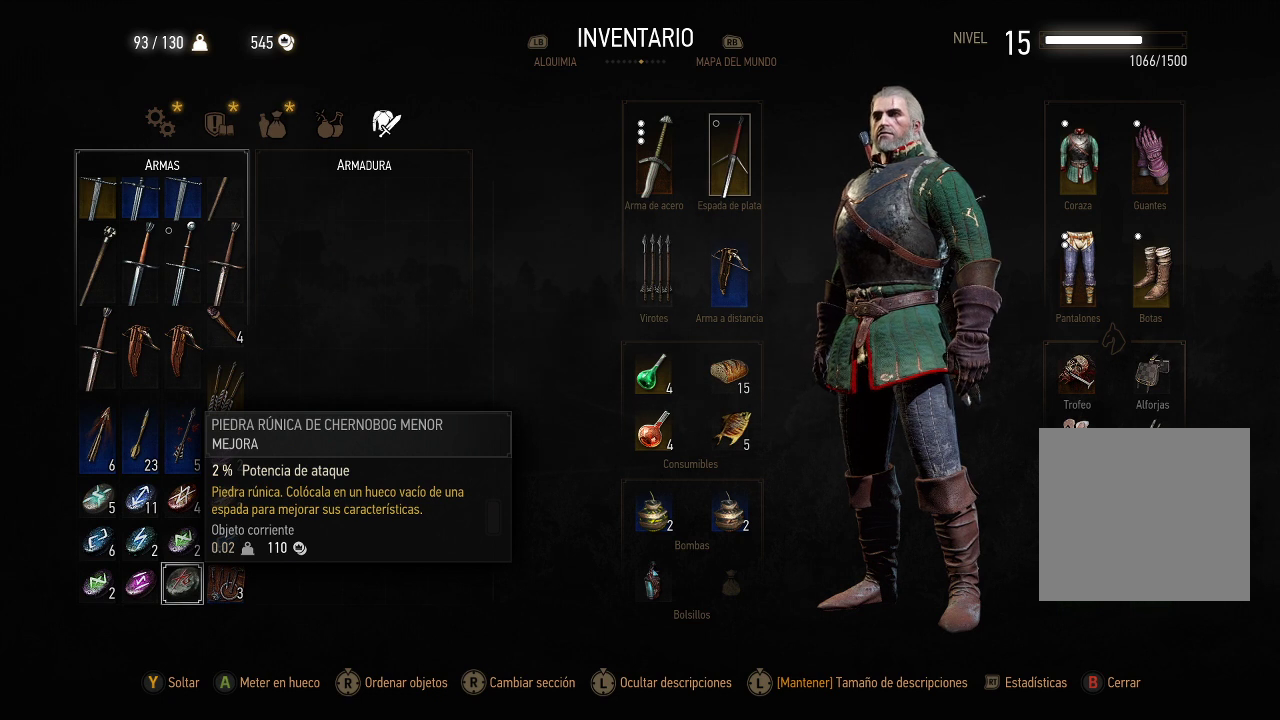
{"buttons": [], "left_stick": "center", "right_stick": "center", "events": []}
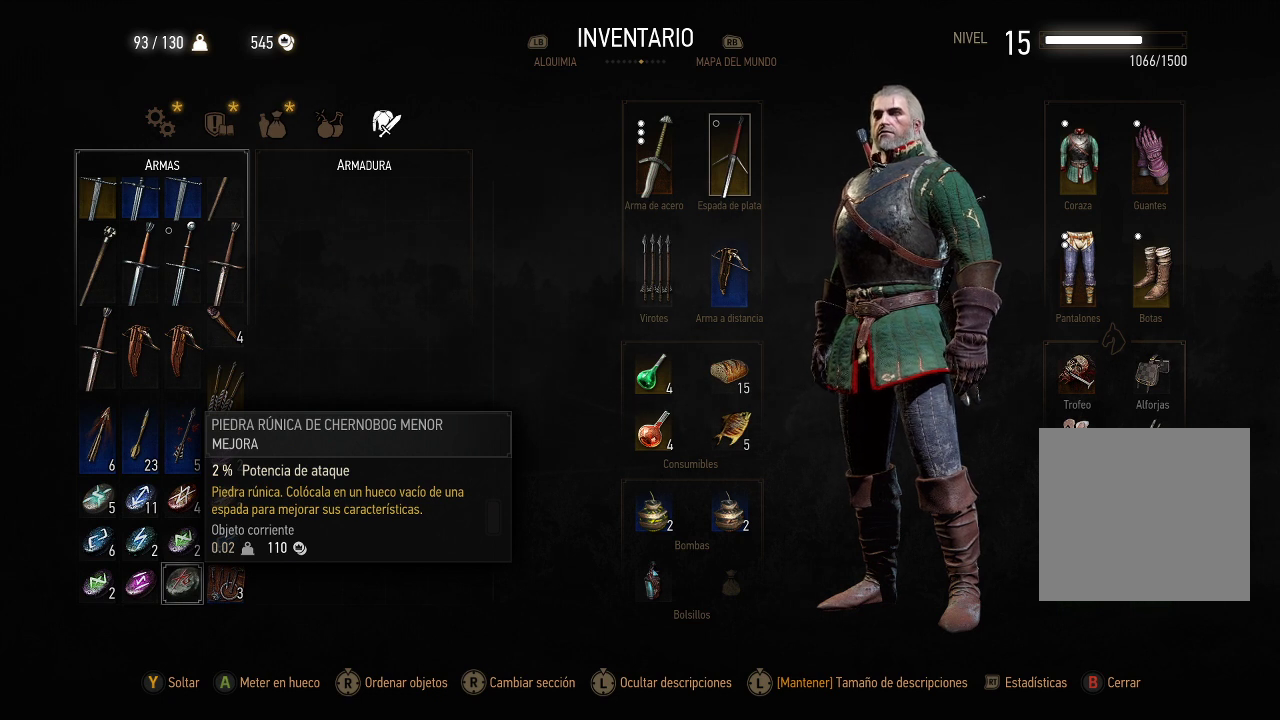
{"buttons": [], "left_stick": "center", "right_stick": "center", "events": []}
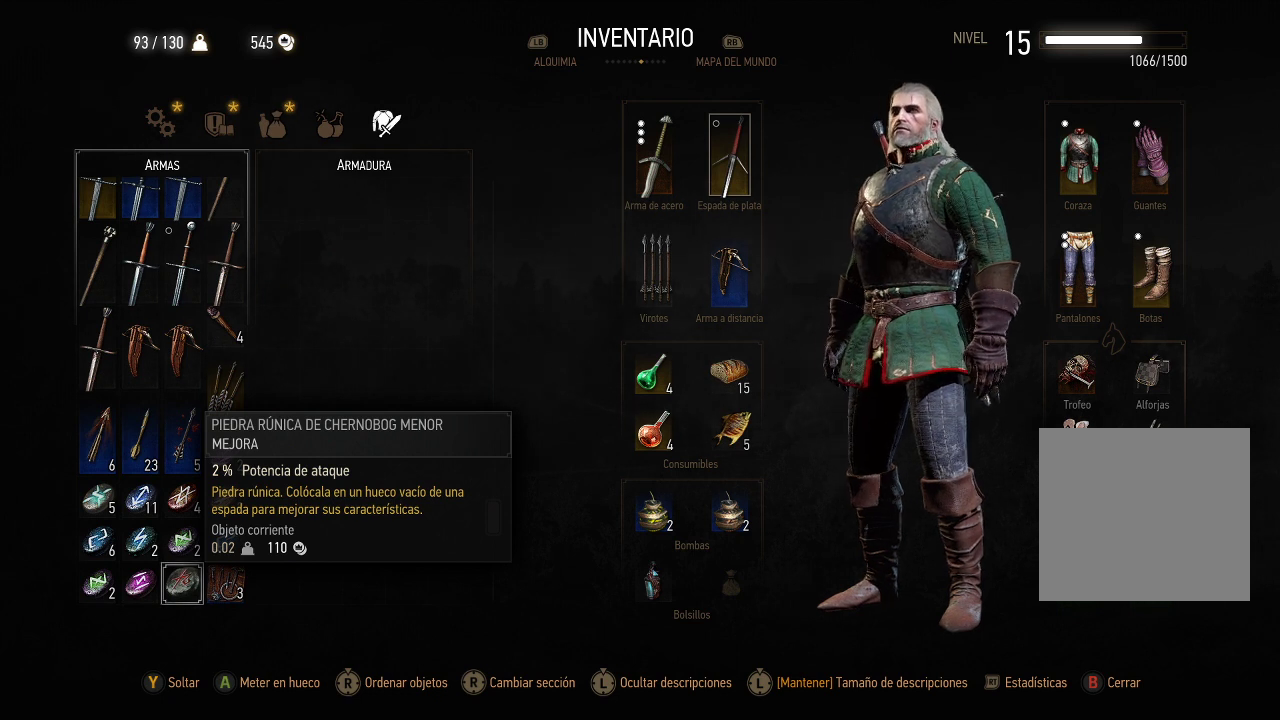
{"buttons": [], "left_stick": "center", "right_stick": "center", "events": []}
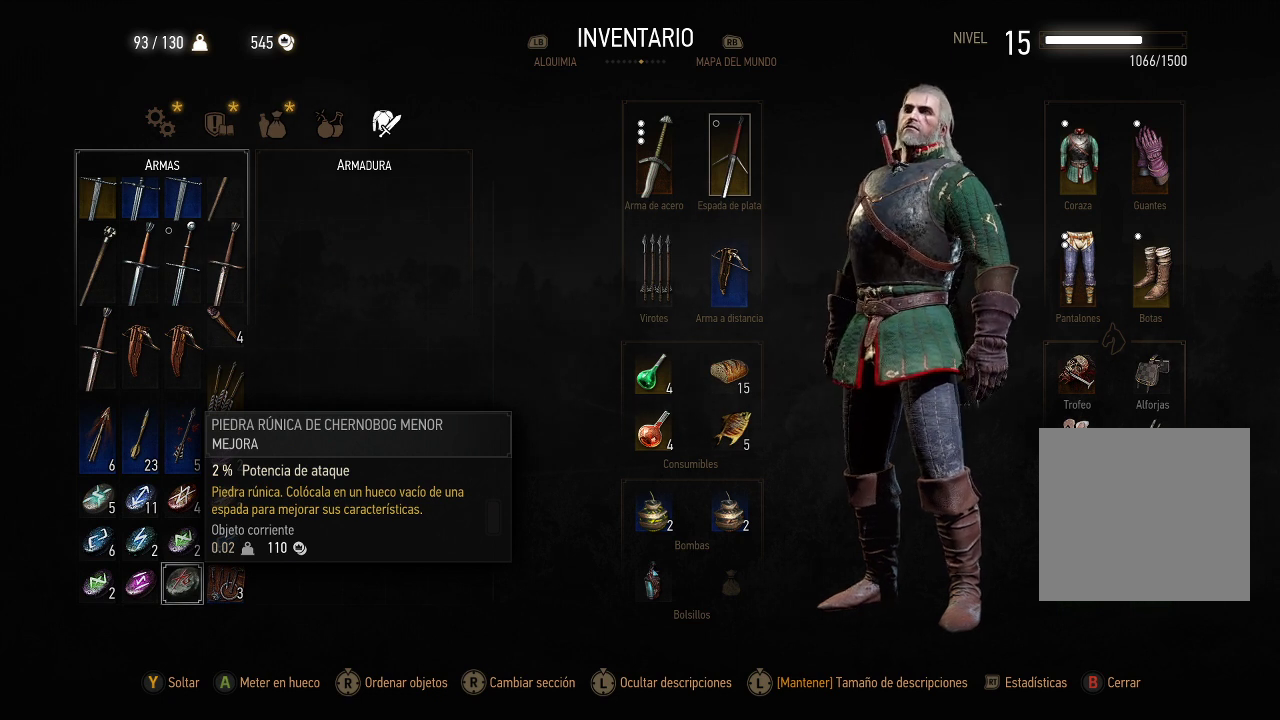
{"buttons": [], "left_stick": "center", "right_stick": "center", "events": []}
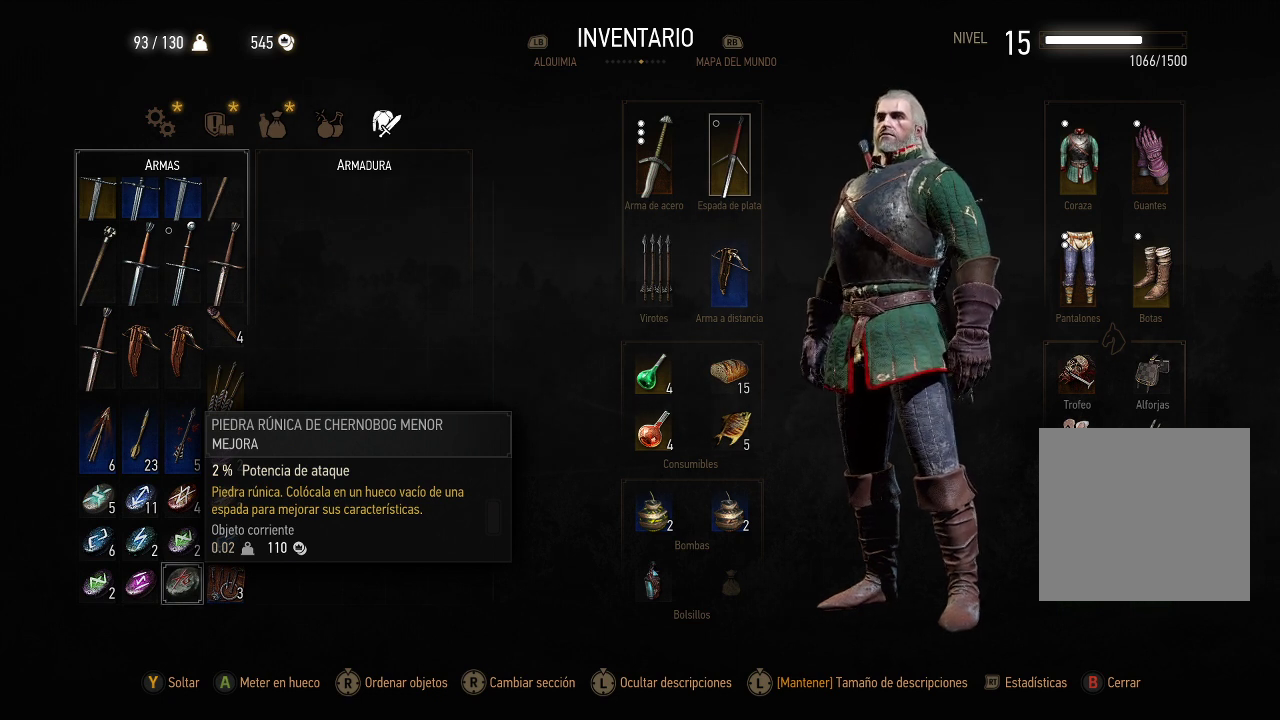
{"buttons": [], "left_stick": "center", "right_stick": "center", "events": []}
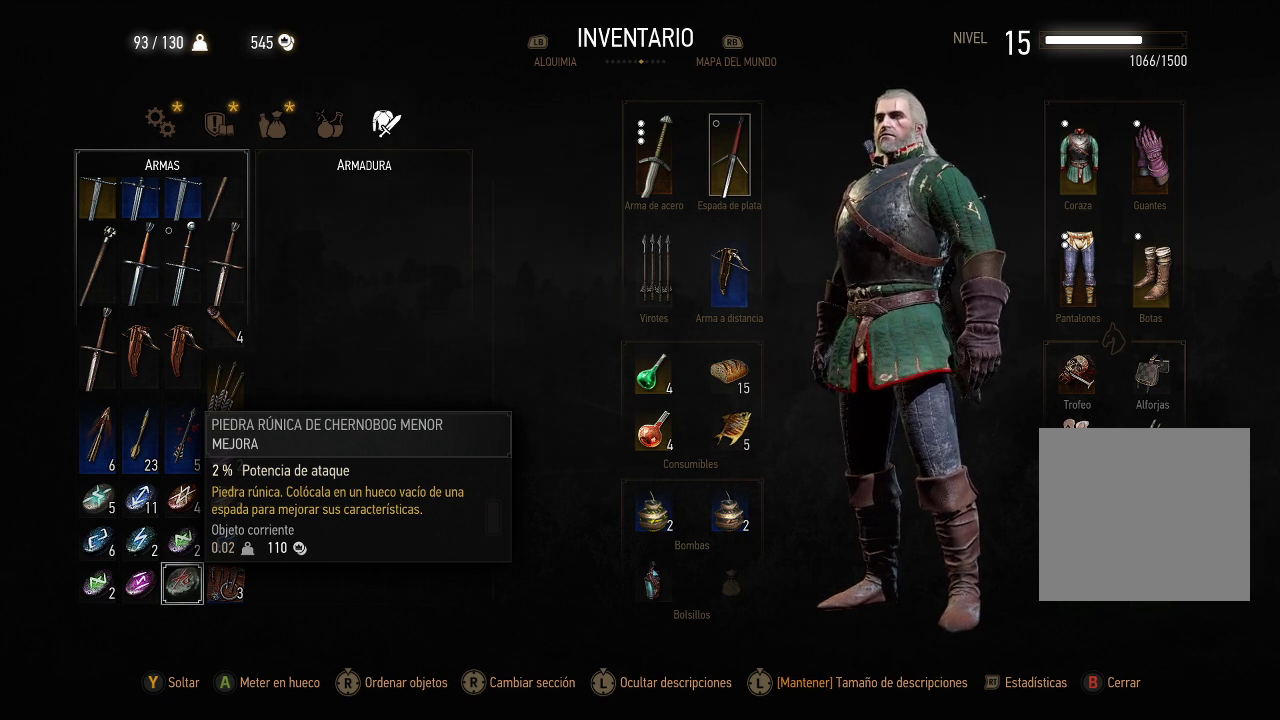
{"buttons": [], "left_stick": "center", "right_stick": "center", "events": []}
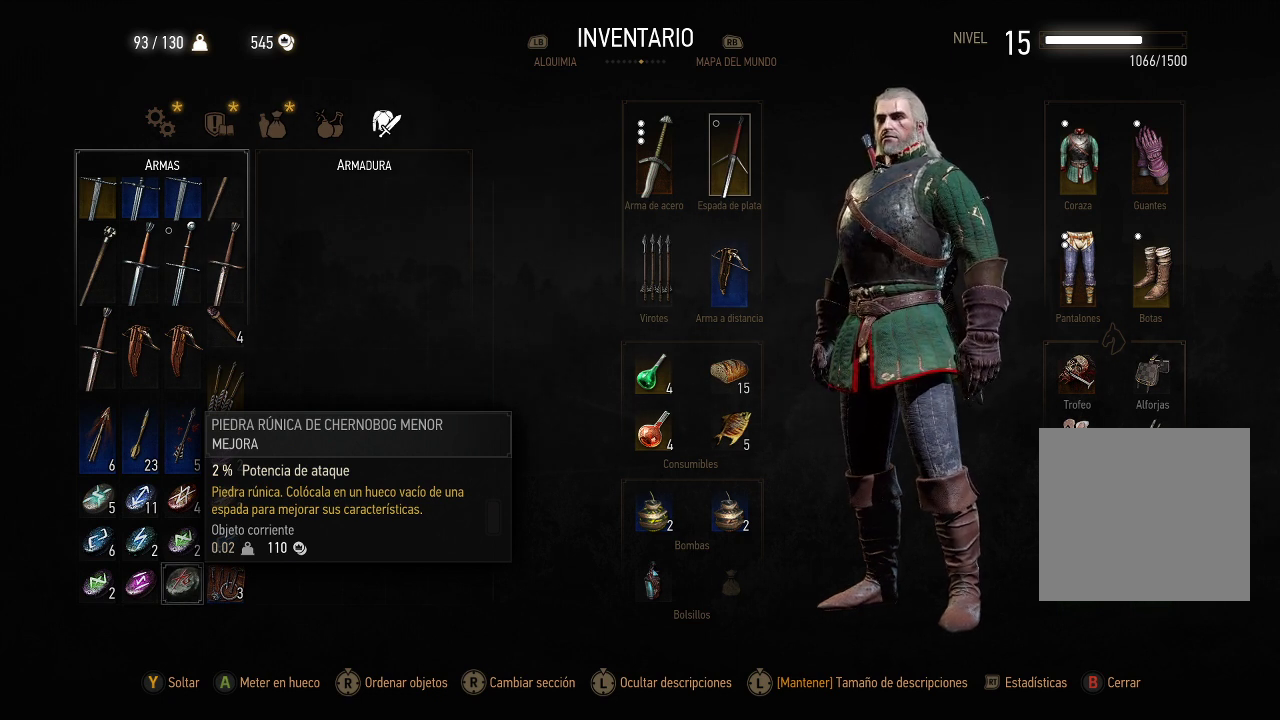
{"buttons": [], "left_stick": "center", "right_stick": "center", "events": [[250, "A", "down"], [350, "A", "up"]]}
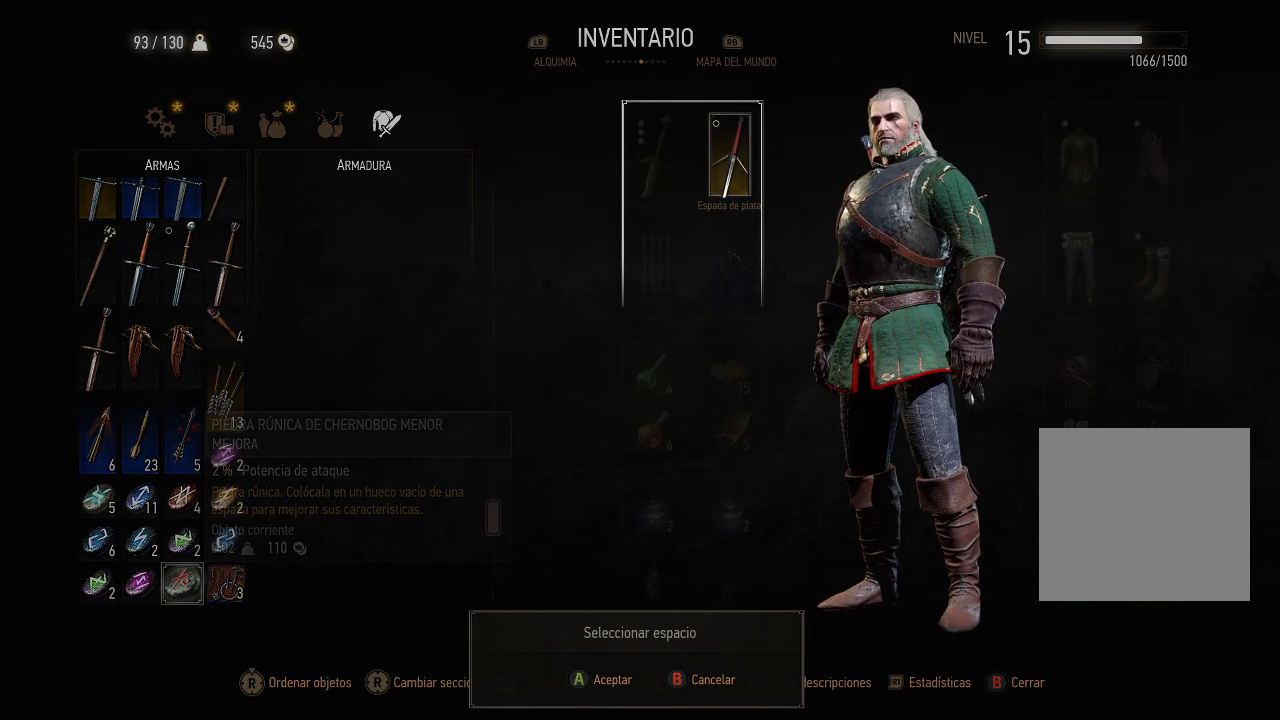
{"buttons": ["A"], "left_stick": "center", "right_stick": "center", "events": [[500, "A", "down"]]}
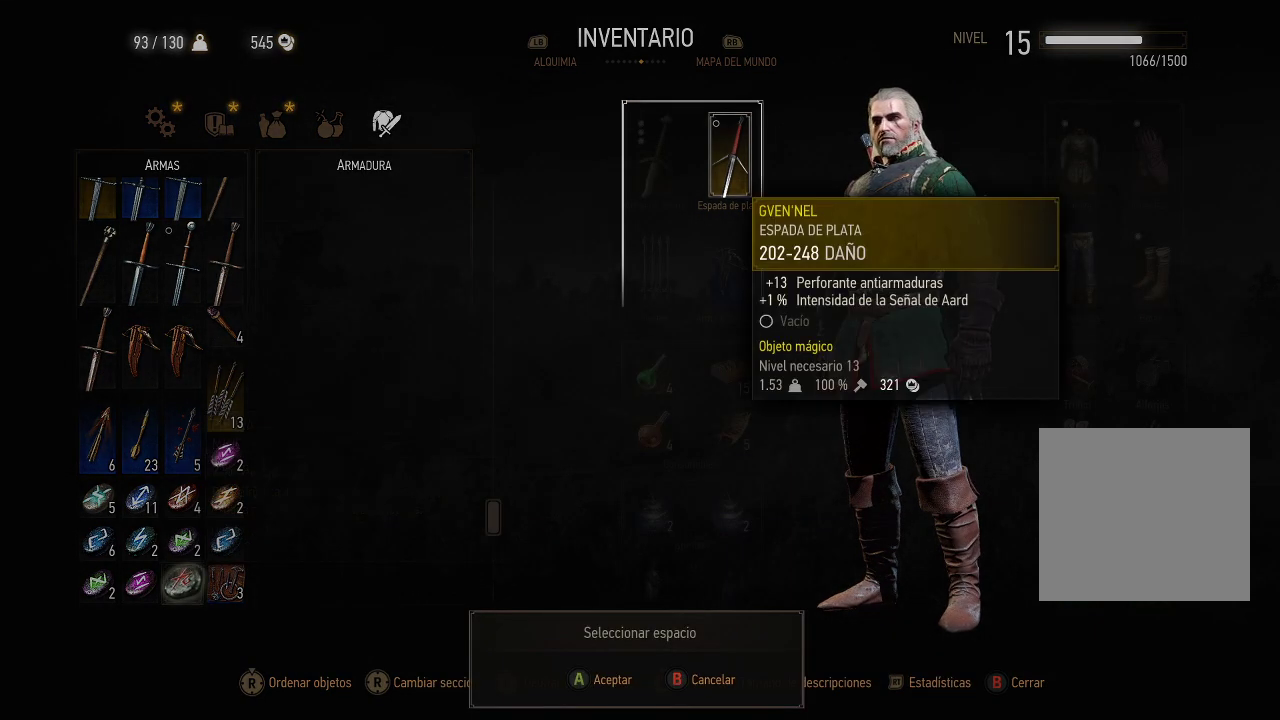
{"buttons": [], "left_stick": "center", "right_stick": "center", "events": [[100, "A", "up"]]}
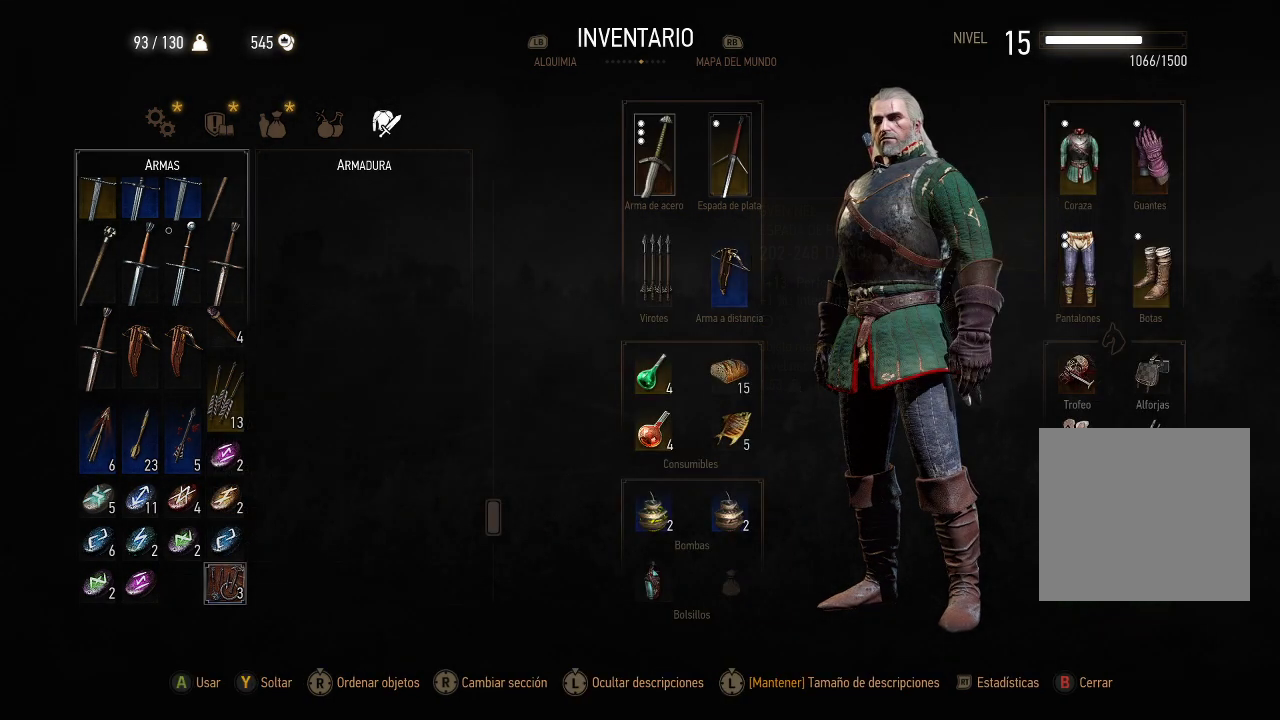
{"buttons": [], "left_stick": "center", "right_stick": "center", "events": [[350, "B", "down"], [450, "B", "up"]]}
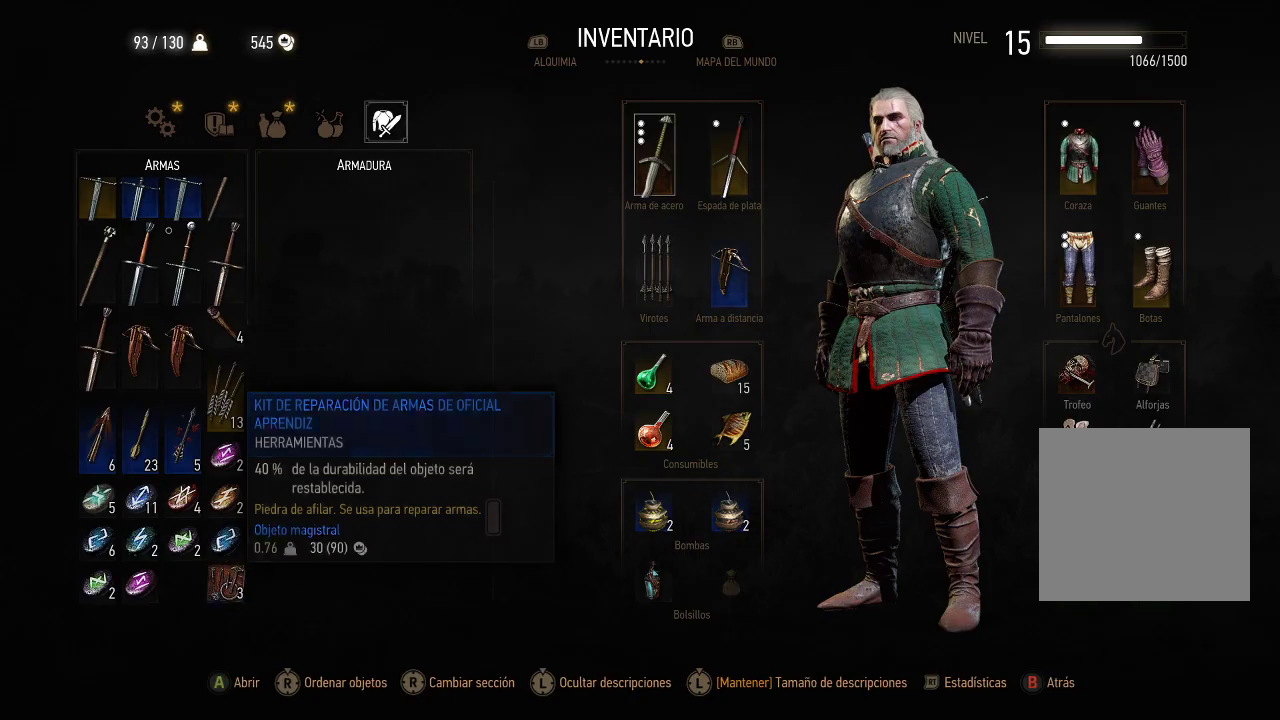
{"buttons": [], "left_stick": "center", "right_stick": "center", "events": []}
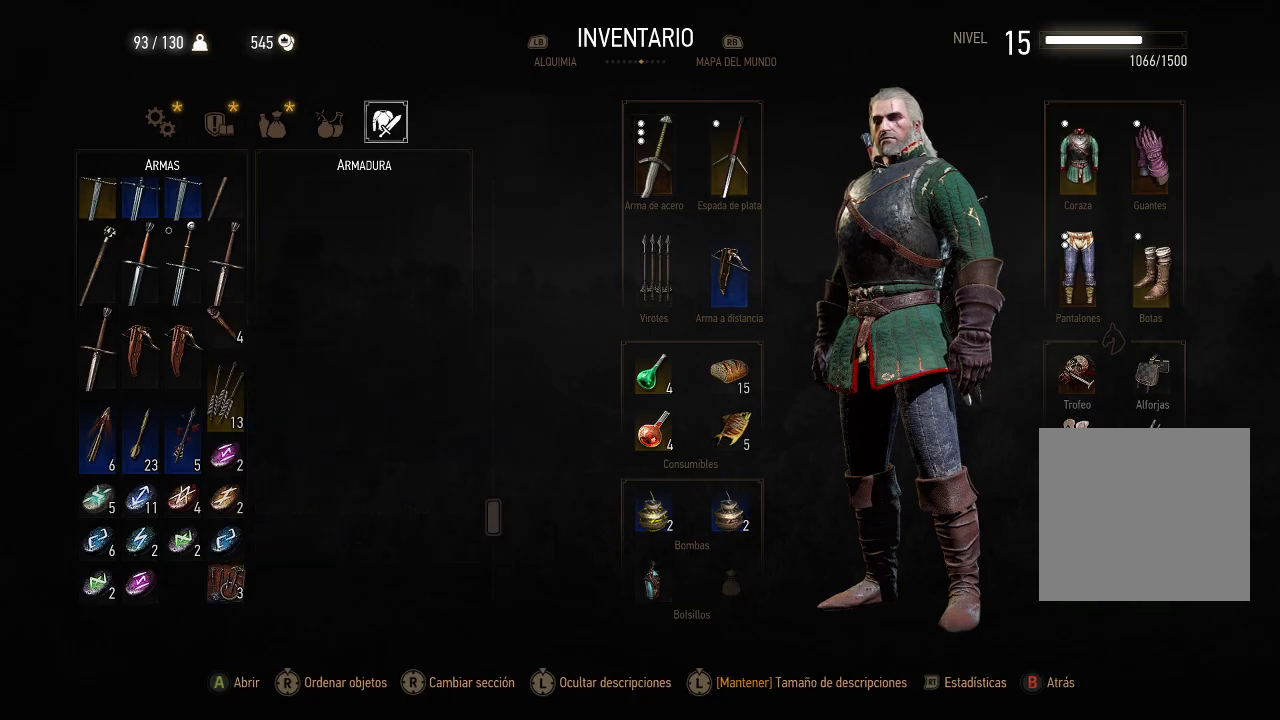
{"buttons": [], "left_stick": "center", "right_stick": "center", "events": [[350, "B", "down"], [450, "B", "up"]]}
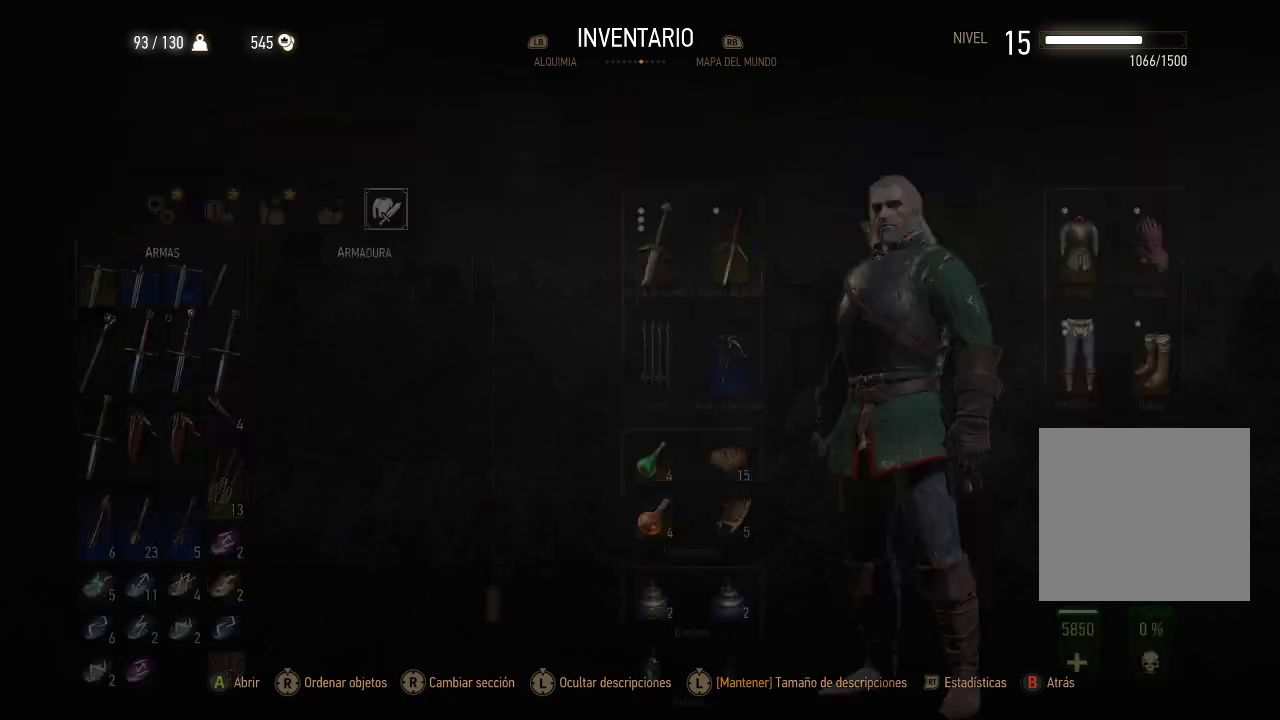
{"buttons": [], "left_stick": "center", "right_stick": "center", "events": []}
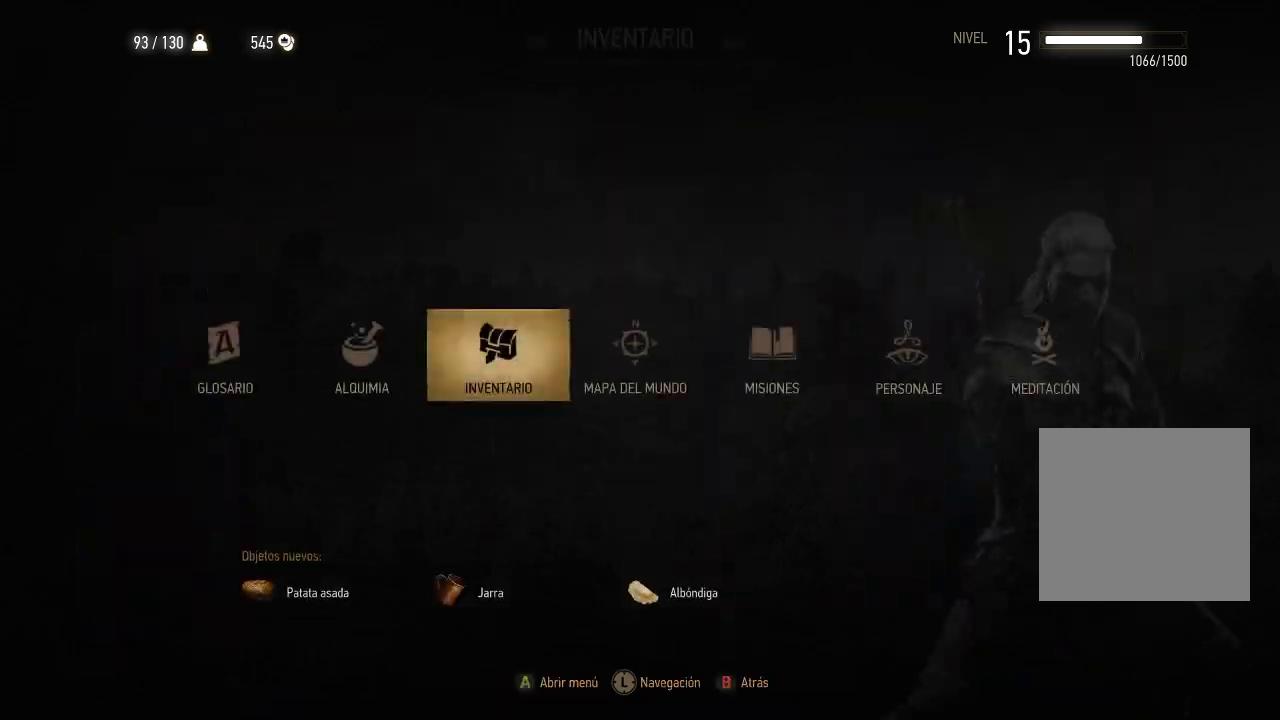
{"buttons": [], "left_stick": "up", "right_stick": "center", "events": [[50, "B", "down"], [200, "B", "up"], [450, "left_stick", "up"]]}
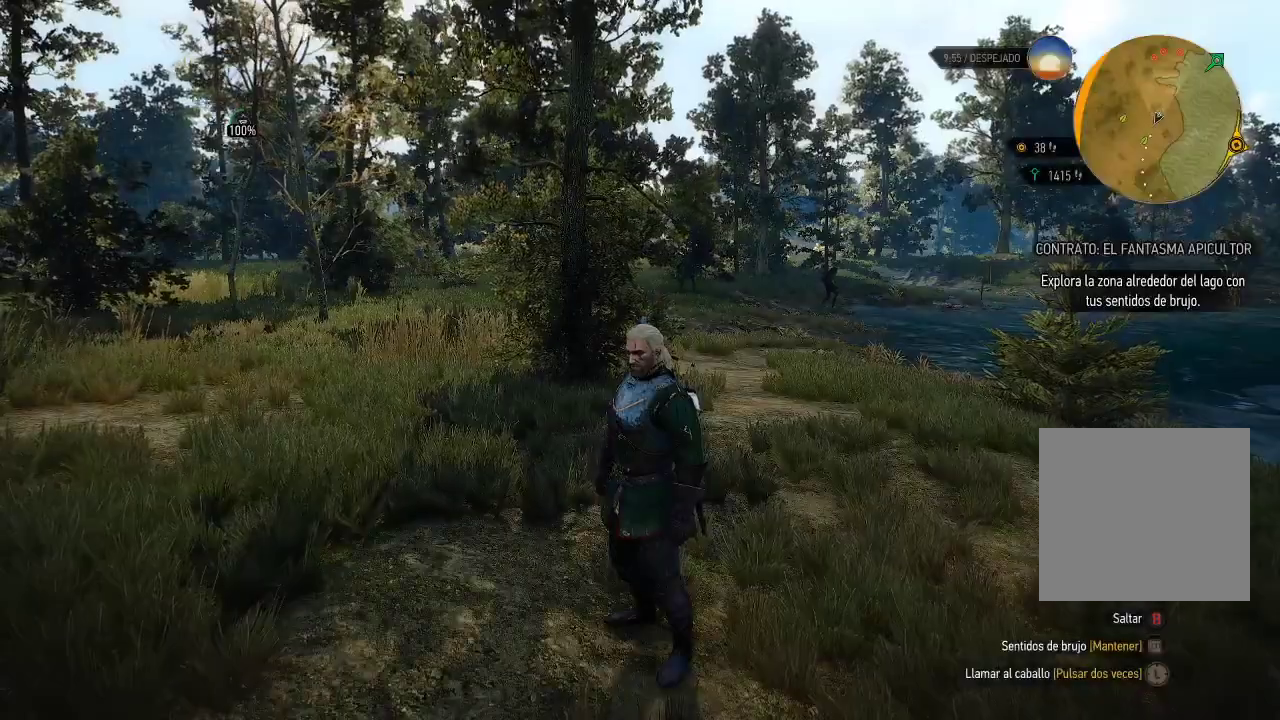
{"buttons": [], "left_stick": "up", "right_stick": "center", "events": [[150, "right_stick", "down-right"], [350, "right_stick", "center"]]}
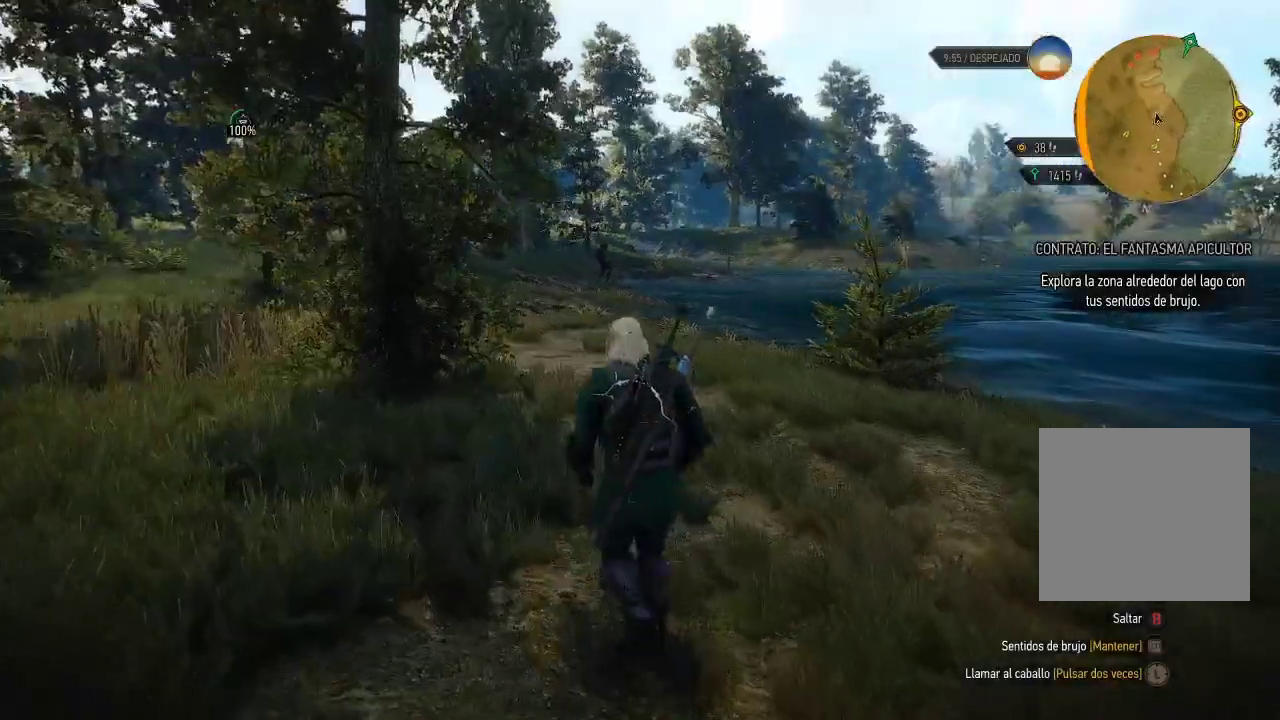
{"buttons": [], "left_stick": "up-right", "right_stick": "down-left", "events": [[400, "left_stick", "up-right"], [400, "right_stick", "down-left"]]}
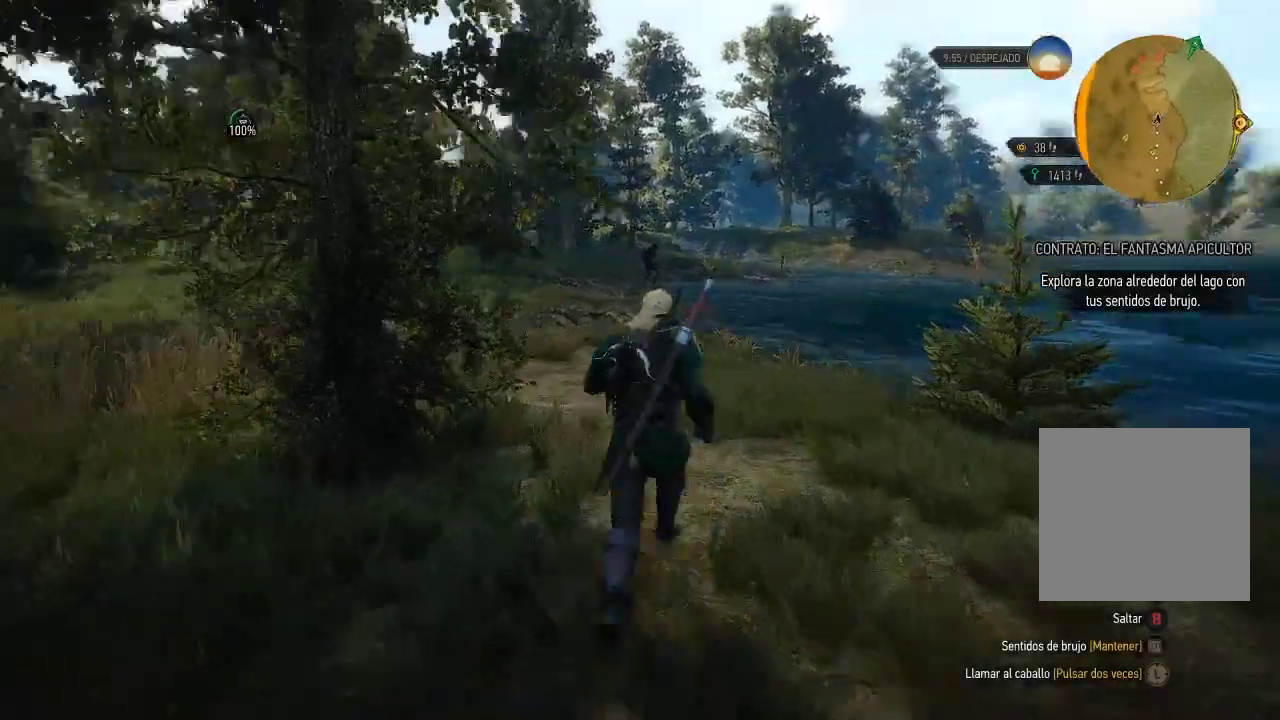
{"buttons": [], "left_stick": "center", "right_stick": "center", "events": [[100, "right_stick", "center"], [350, "left_stick", "center"]]}
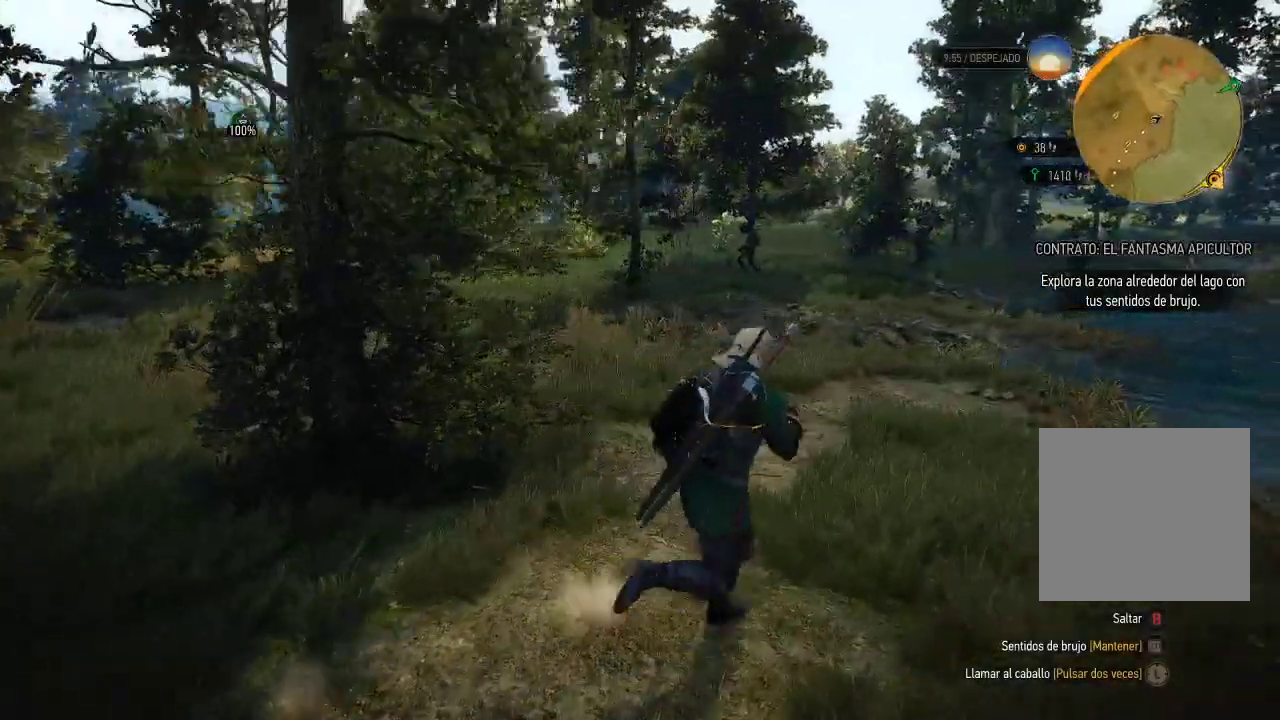
{"buttons": [], "left_stick": "center", "right_stick": "right", "events": [[350, "right_stick", "right"]]}
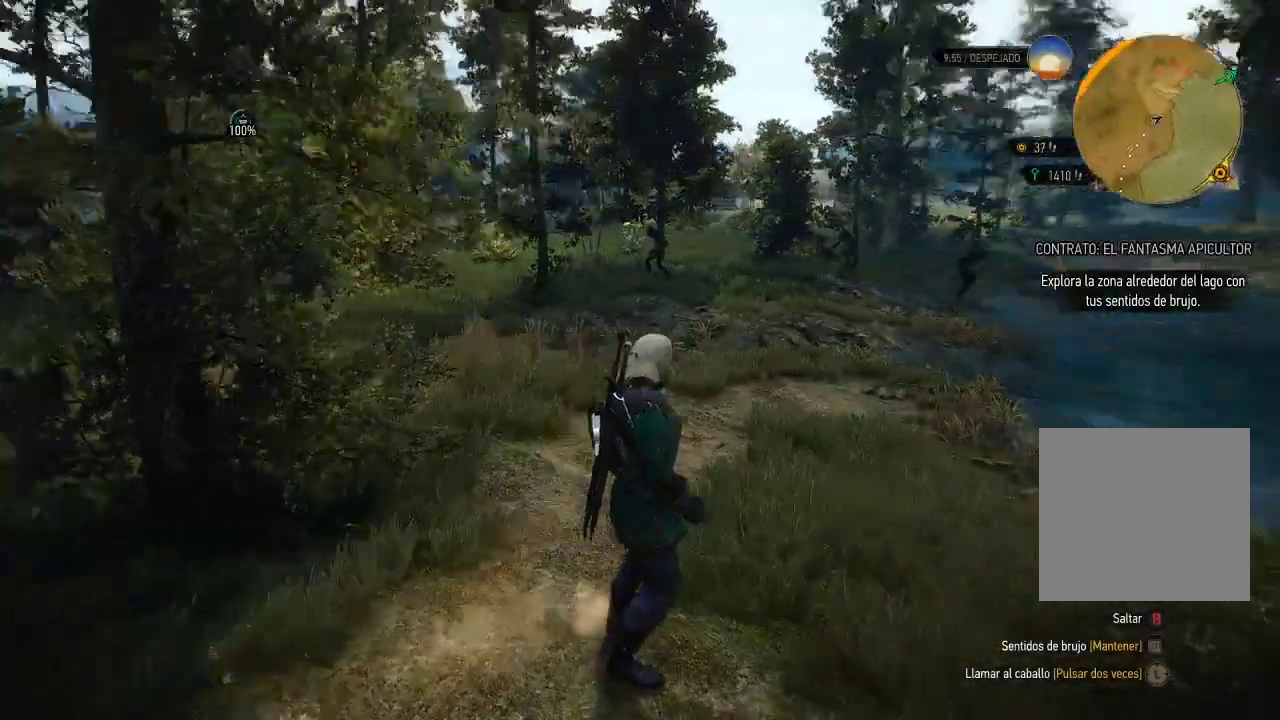
{"buttons": [], "left_stick": "center", "right_stick": "center", "events": [[50, "right_stick", "center"], [150, "left_stick", "up"], [350, "left_stick", "center"]]}
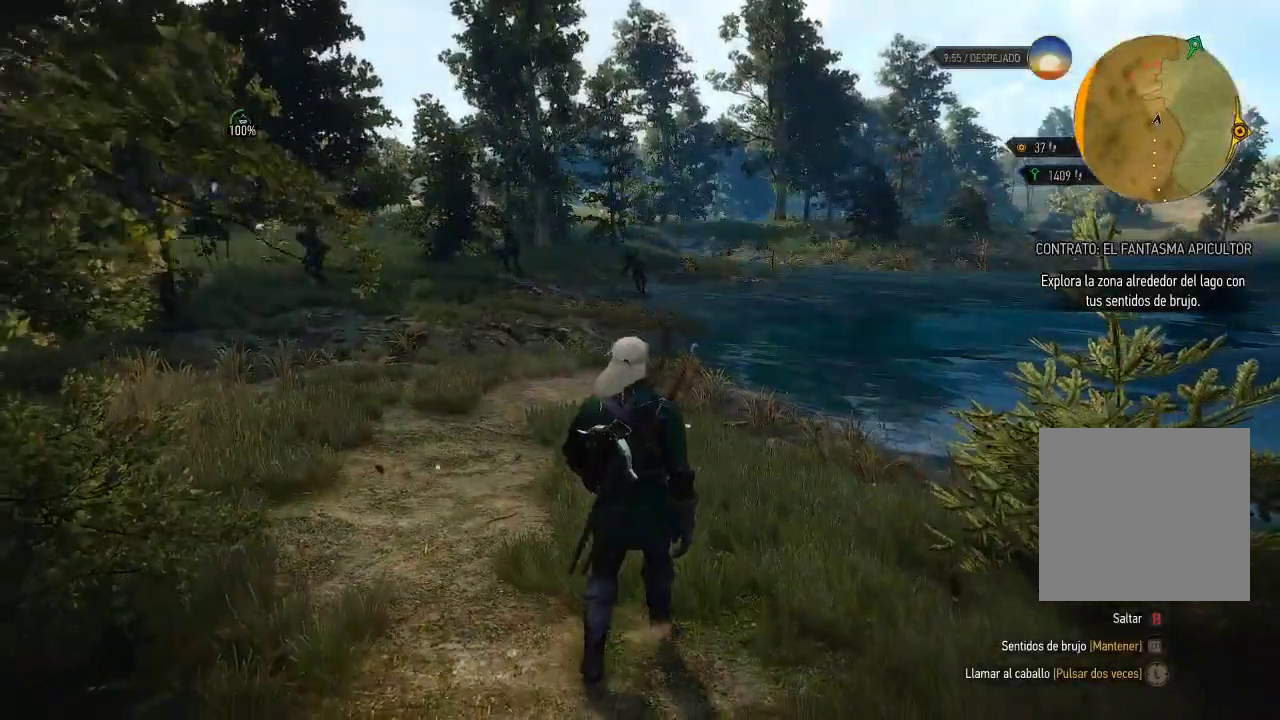
{"buttons": [], "left_stick": "center", "right_stick": "center", "events": []}
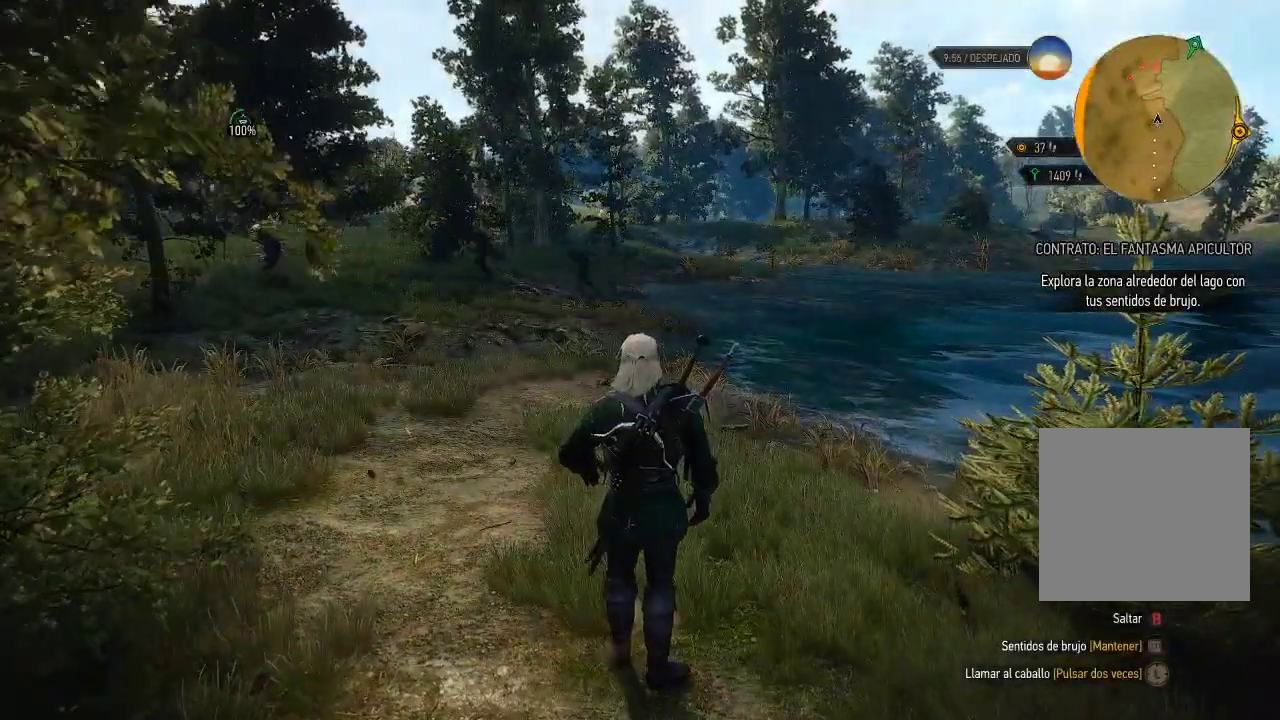
{"buttons": ["L1"], "left_stick": "center", "right_stick": "center", "events": [[150, "L1", "down"]]}